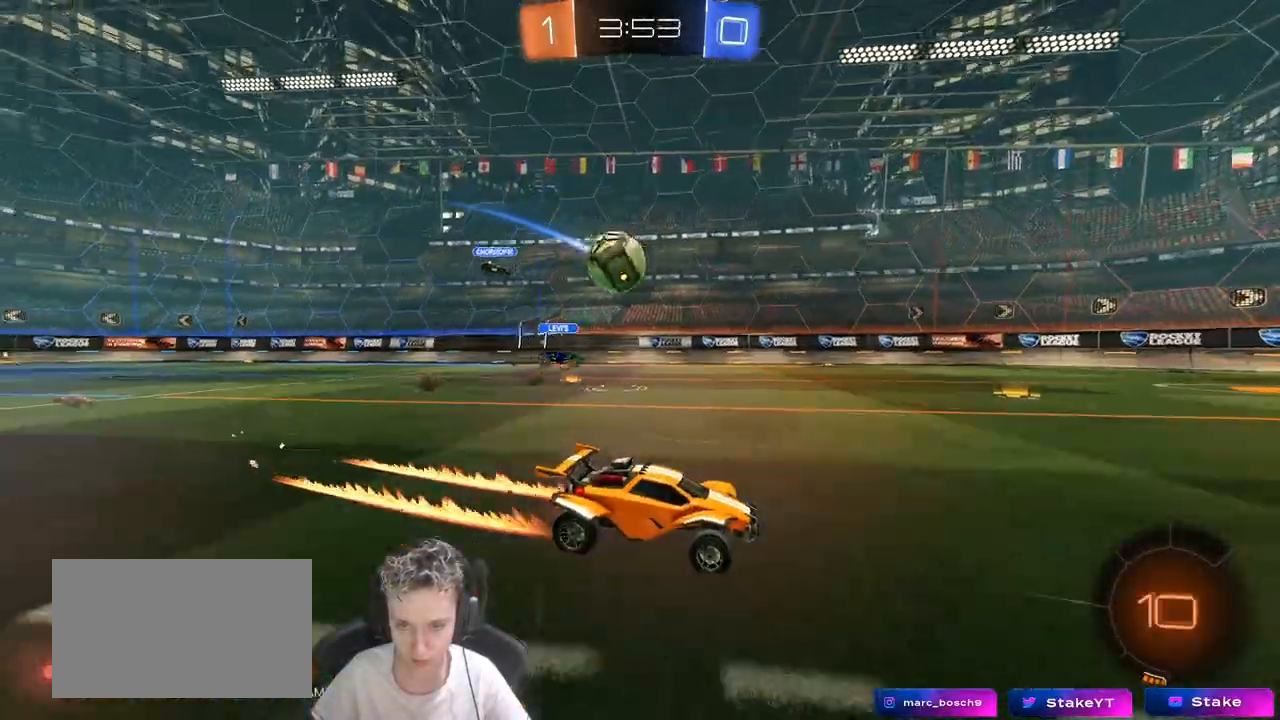
Gameplay with keyboard and mouse; each line is a JSON object with the keys and mouse buttons held at the frame after it. "events" lists presses ("down") and releases ("up") of "1", "2", "3", "4", "5", "a", "alt", "c", "caps_lock", "ctrl", "d", "e", "f", "g", "q", "r", "s", "shift", "space", "t", "tab", "v", "w", "x", "z", "mouse_left", "mouse_wheel" and "mouse_right" between this image and that frame as [ms after this image, input, new state], when the widget could be followed in between. "mouse_left", "mouse_wheel", "mouse_right" = the "left", "wheel", "right" buttons of the "mouse" list. No other keys are recorded. "wheel" means that the mouse wheel is clicked or scrolled. "mouse_move" is the direction in which the mouse moves at that frame (one of eight, or "still"), when it could be read.
{"keys": ["w"], "mouse": [], "mouse_move": "still", "events": [[217, "d", "down"], [433, "d", "up"]]}
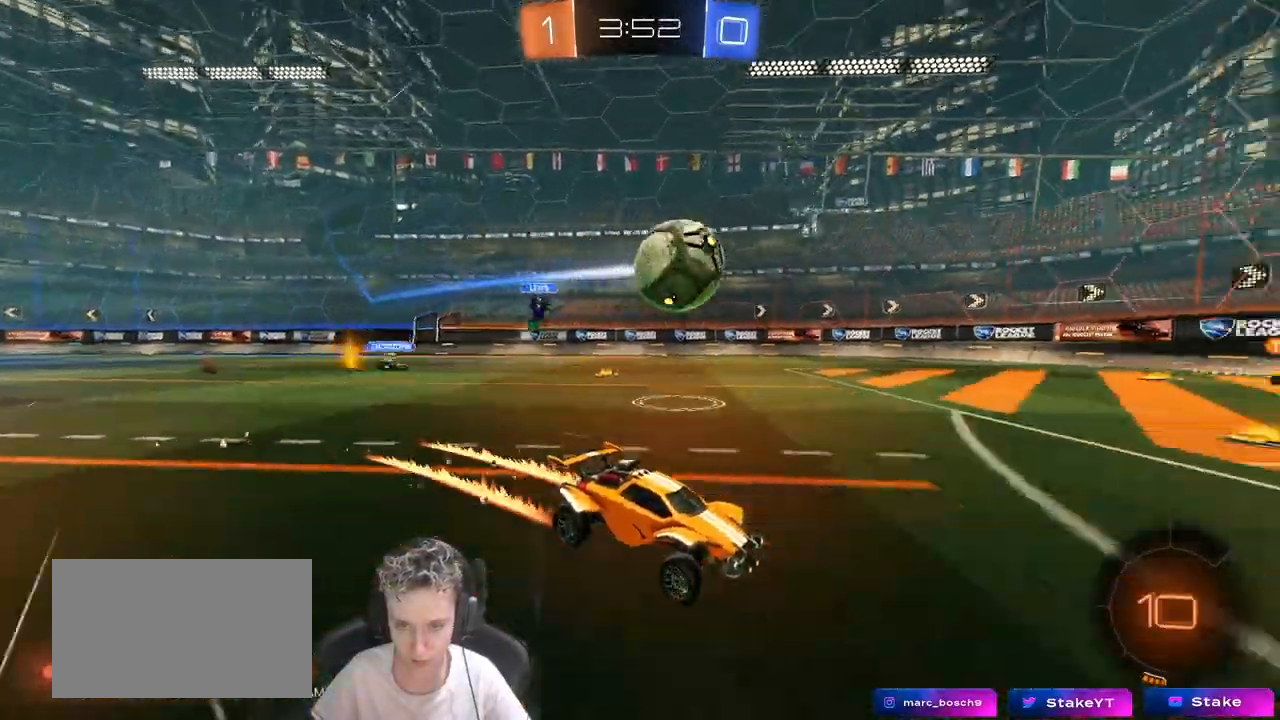
{"keys": ["w"], "mouse": [], "mouse_move": "still", "events": [[133, "d", "down"], [233, "d", "up"]]}
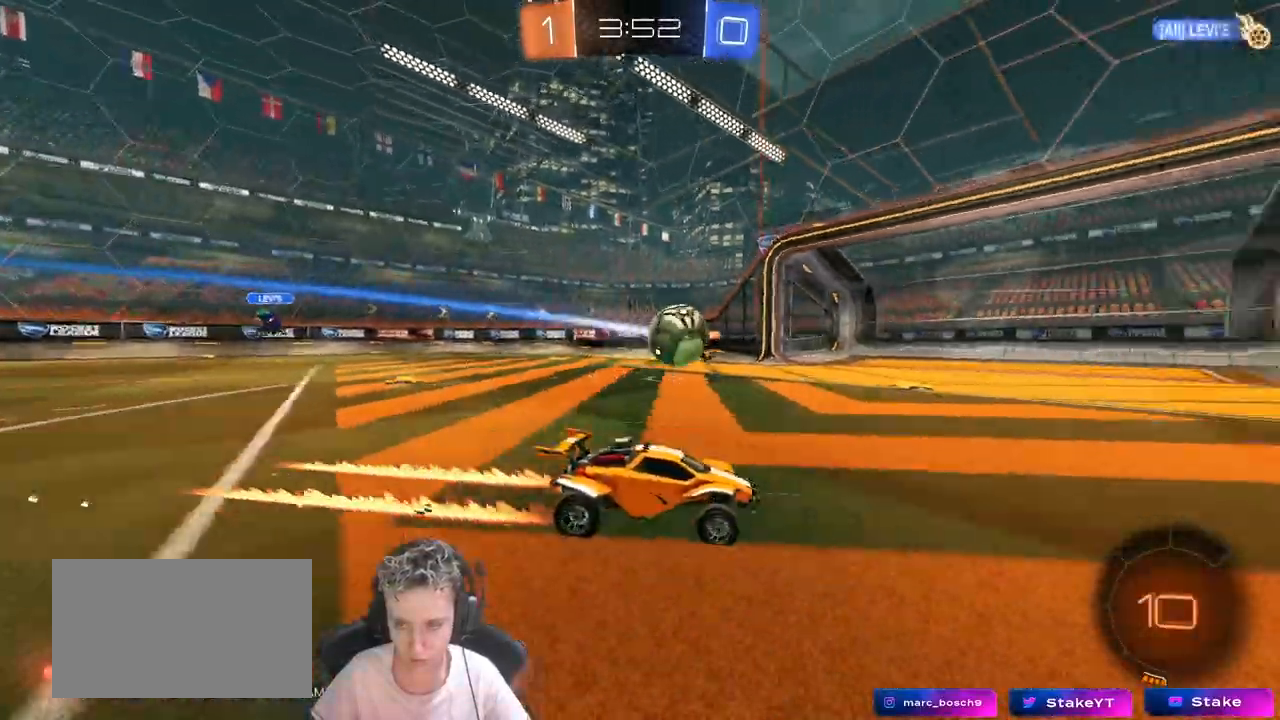
{"keys": ["s"], "mouse": [], "mouse_move": "still", "events": [[100, "w", "up"], [283, "s", "down"]]}
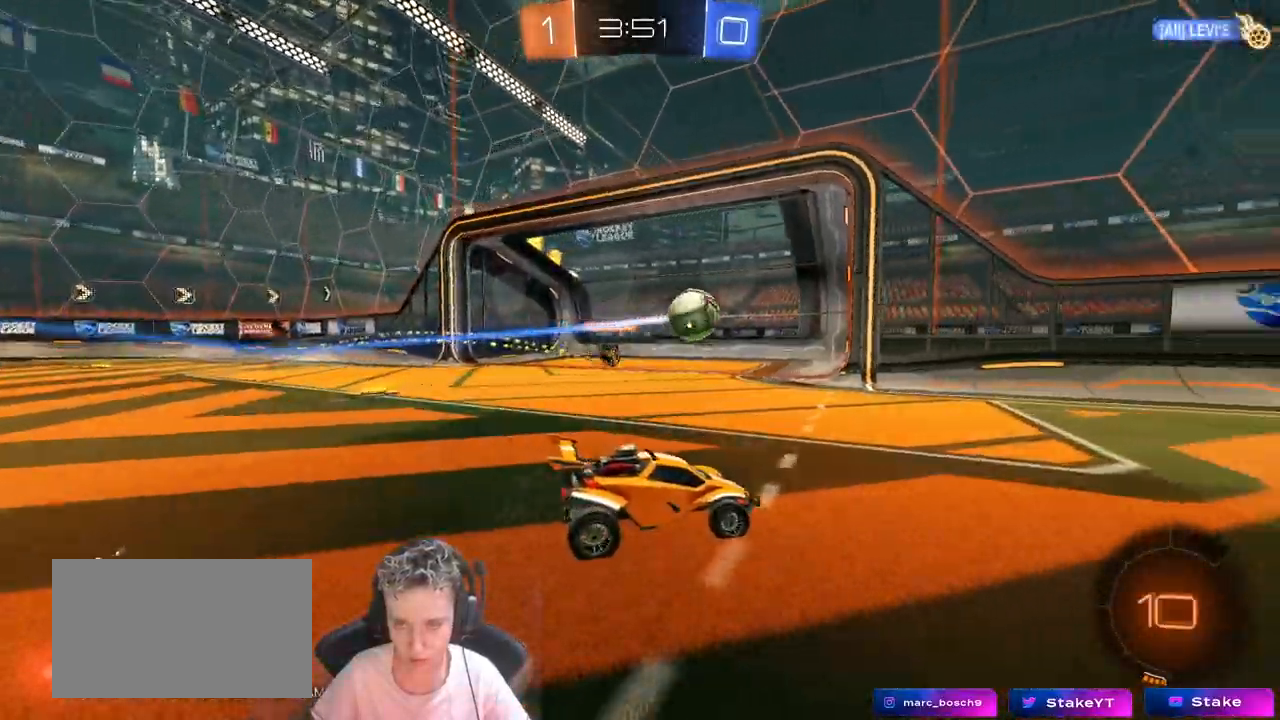
{"keys": ["s"], "mouse": [], "mouse_move": "still", "events": []}
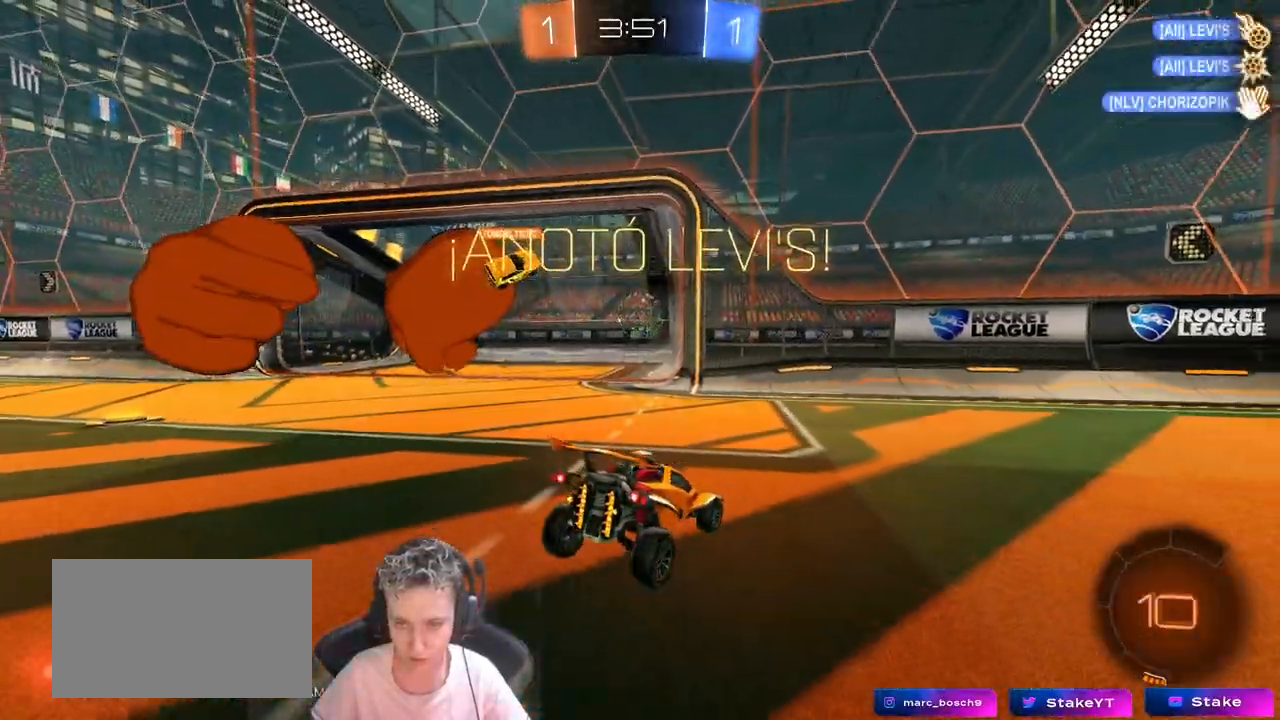
{"keys": ["s"], "mouse": ["right"], "mouse_move": "still", "events": [[83, "tab", "down"], [183, "mouse_right", "down"], [233, "space", "down"], [267, "mouse_right", "up"], [350, "mouse_right", "down"], [350, "space", "up"], [400, "tab", "up"]]}
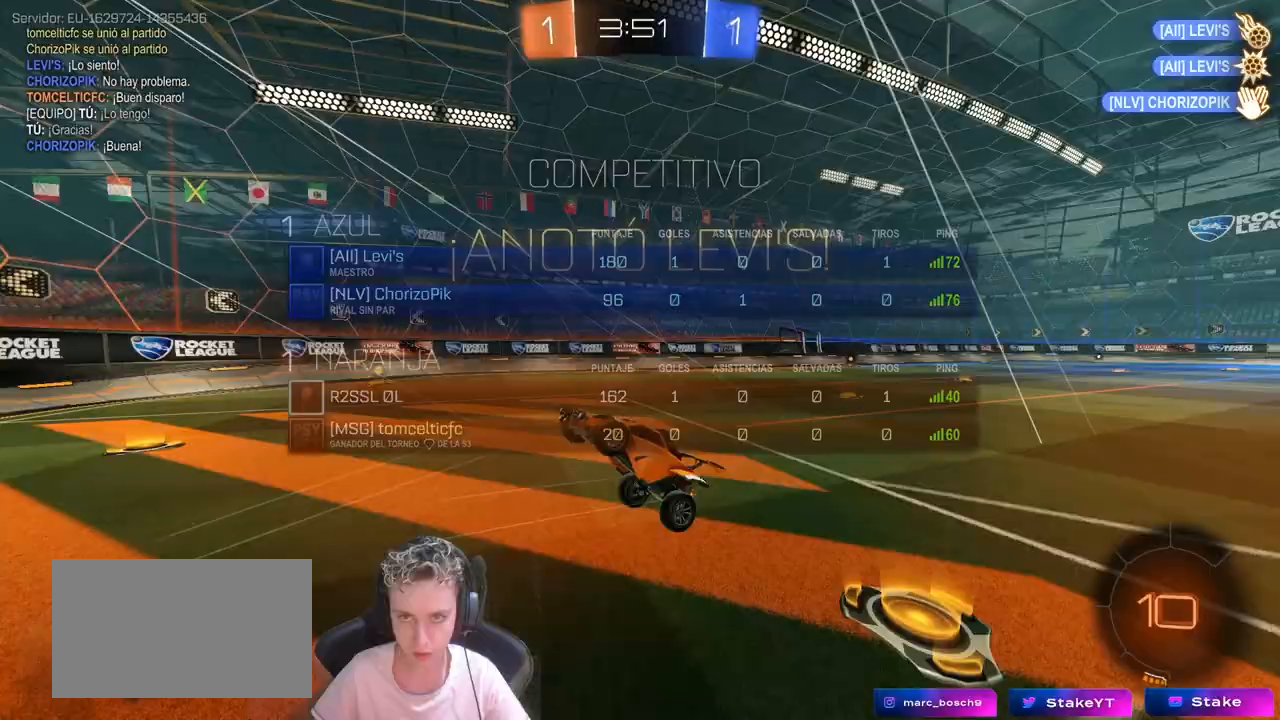
{"keys": ["d", "shift", "w"], "mouse": ["left"], "mouse_move": "still", "events": [[100, "mouse_right", "up"], [200, "d", "down"], [200, "s", "up"], [283, "shift", "down"], [283, "w", "down"], [467, "mouse_left", "down"]]}
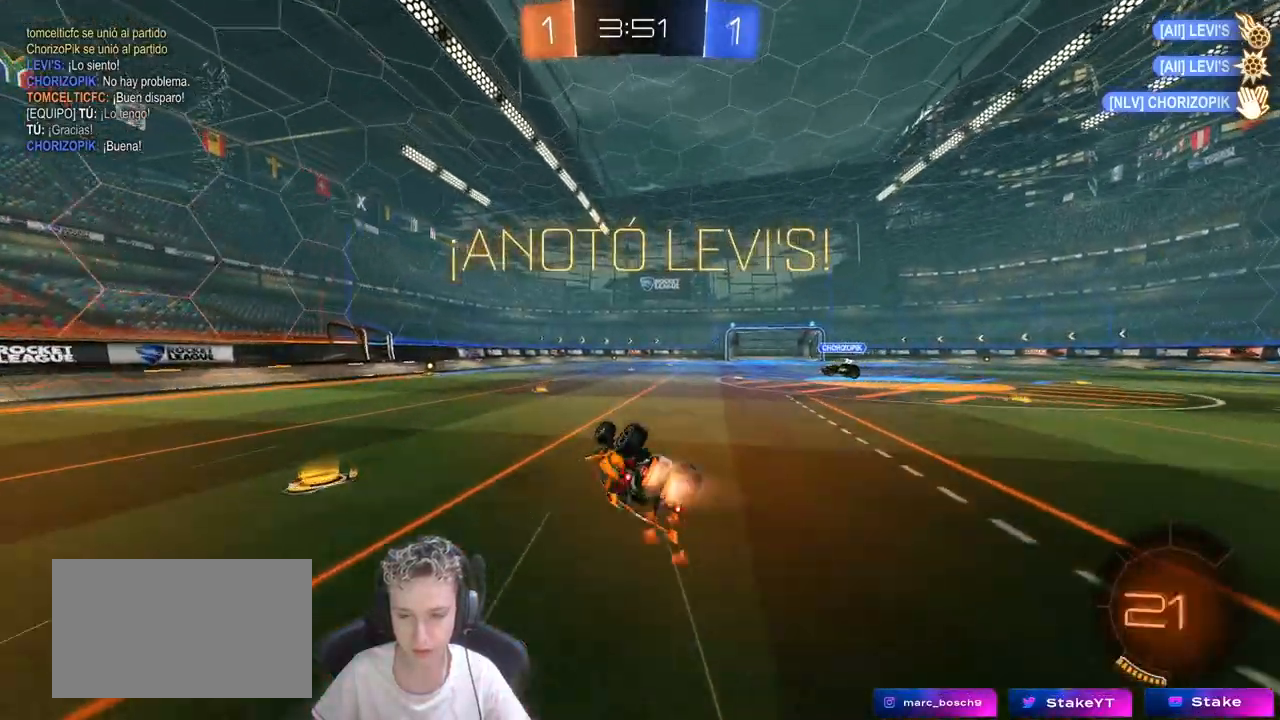
{"keys": ["w"], "mouse": [], "mouse_move": "still", "events": [[250, "shift", "up"], [433, "d", "up"], [433, "mouse_left", "up"]]}
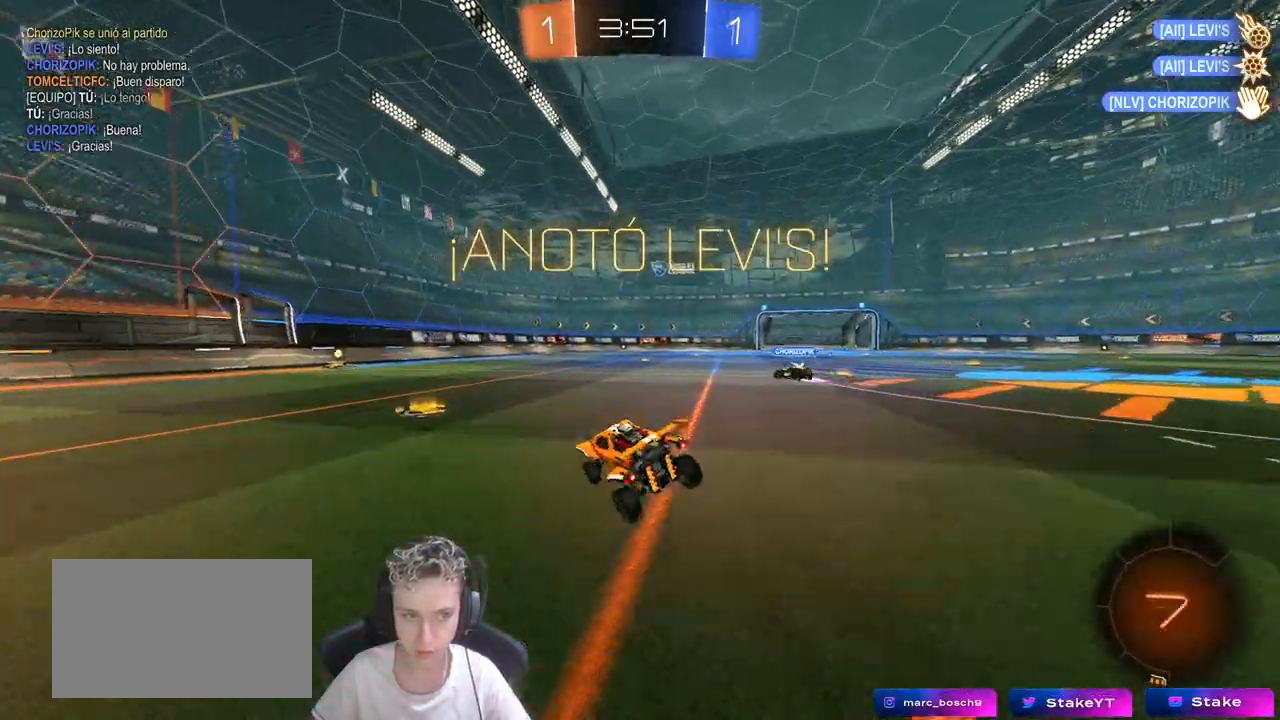
{"keys": ["w"], "mouse": [], "mouse_move": "still", "events": [[217, "a", "down"], [367, "a", "up"]]}
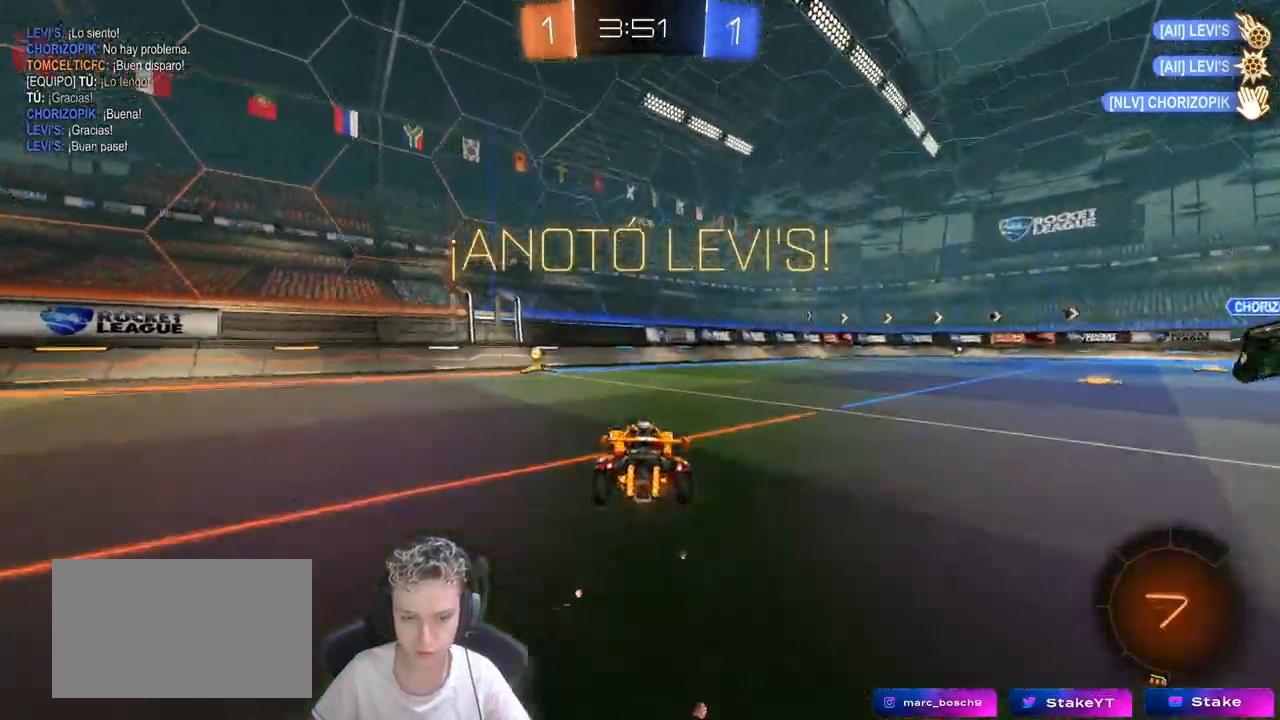
{"keys": ["a", "shift"], "mouse": ["left"], "mouse_move": "up", "events": [[50, "a", "down"], [50, "mouse_right", "down"], [100, "shift", "down"], [150, "mouse_right", "up"], [200, "mouse_right", "down"], [283, "s", "down"], [283, "w", "up"], [333, "mouse_left", "down"], [367, "mouse_right", "up"], [417, "s", "up"]]}
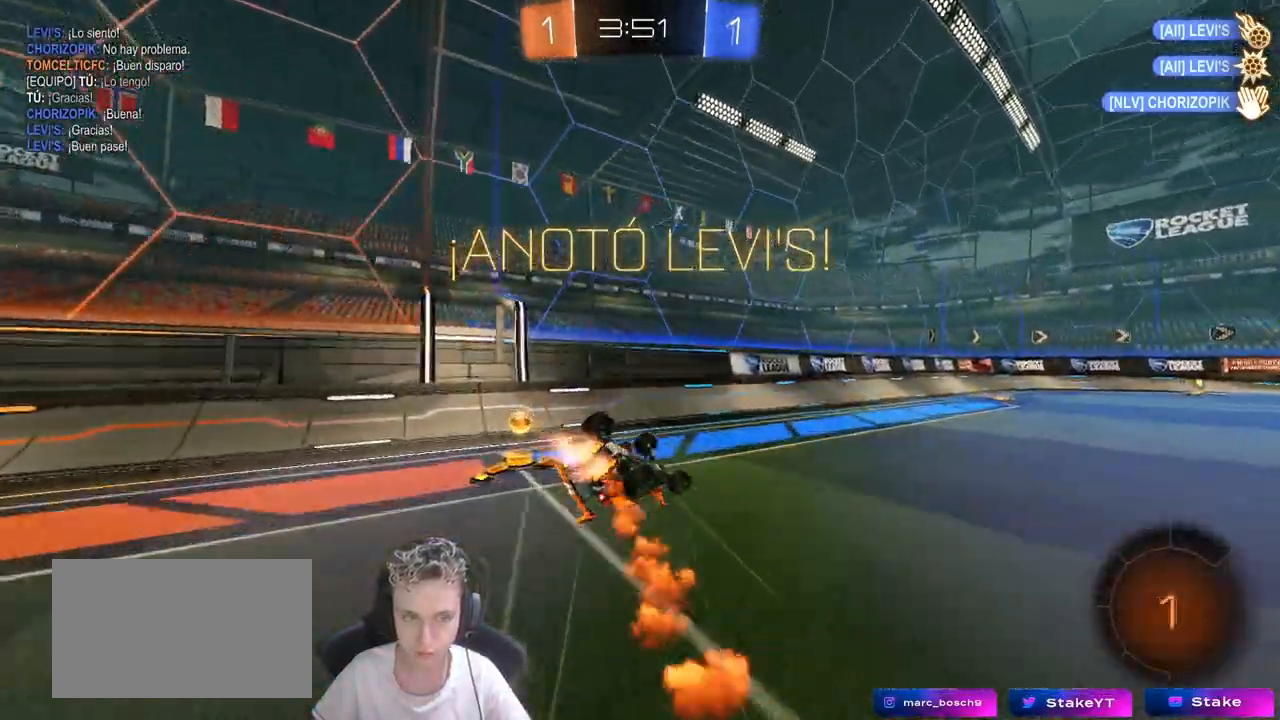
{"keys": ["d", "w"], "mouse": [], "mouse_move": "up", "events": [[117, "s", "down"], [250, "mouse_left", "up"], [300, "a", "up"], [300, "s", "up"], [300, "shift", "up"], [350, "d", "down"], [433, "w", "down"]]}
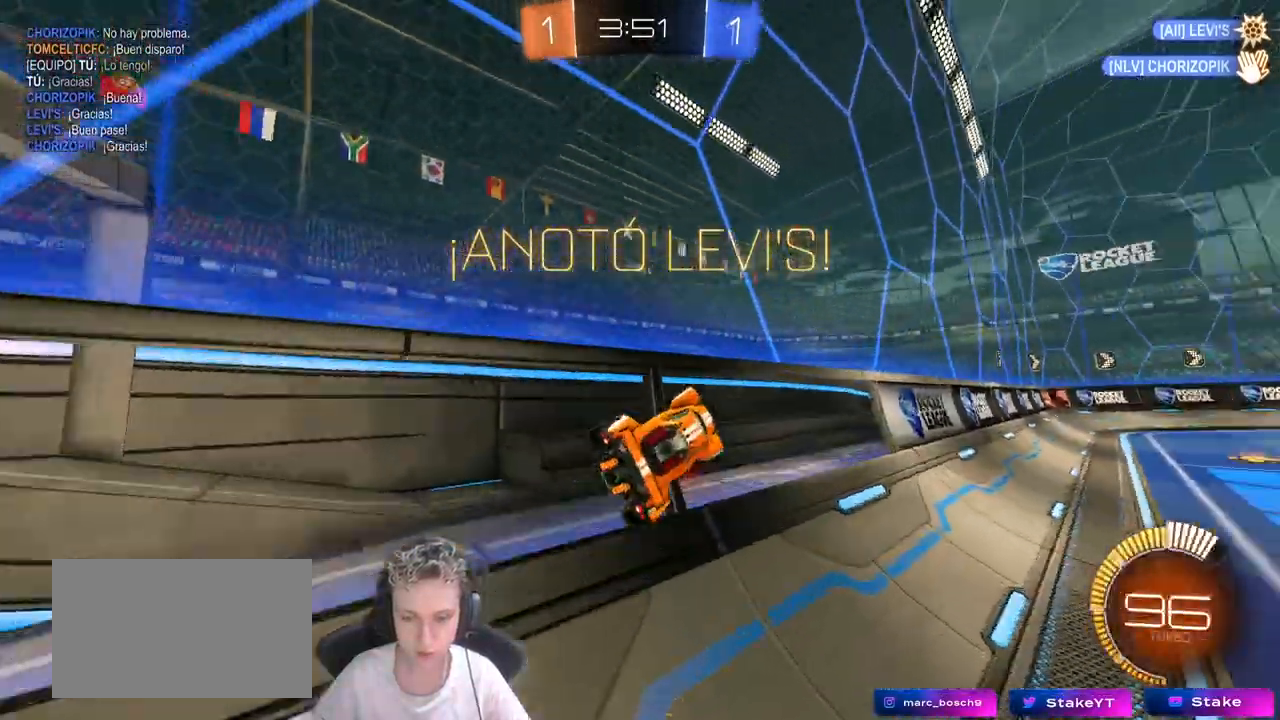
{"keys": [], "mouse": [], "mouse_move": "still", "events": [[33, "mouse_left", "down"], [217, "mouse_left", "up"], [267, "d", "up"], [267, "w", "up"]]}
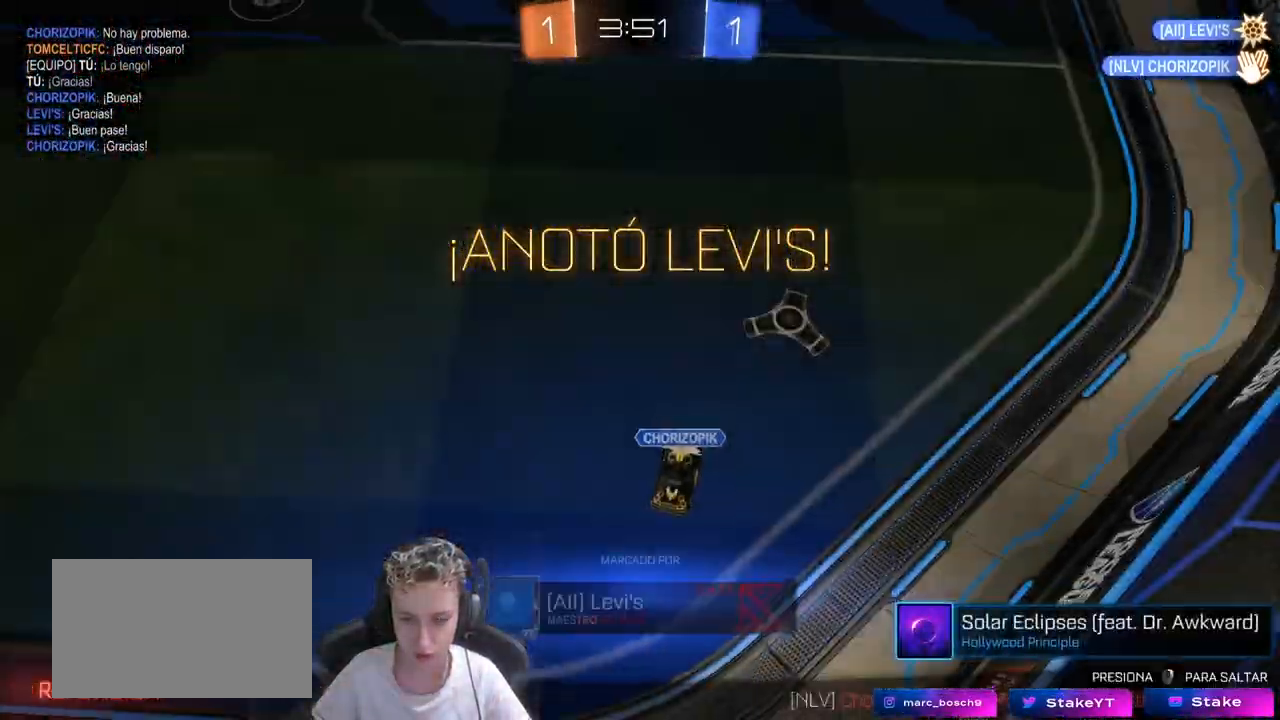
{"keys": [], "mouse": [], "mouse_move": "still", "events": []}
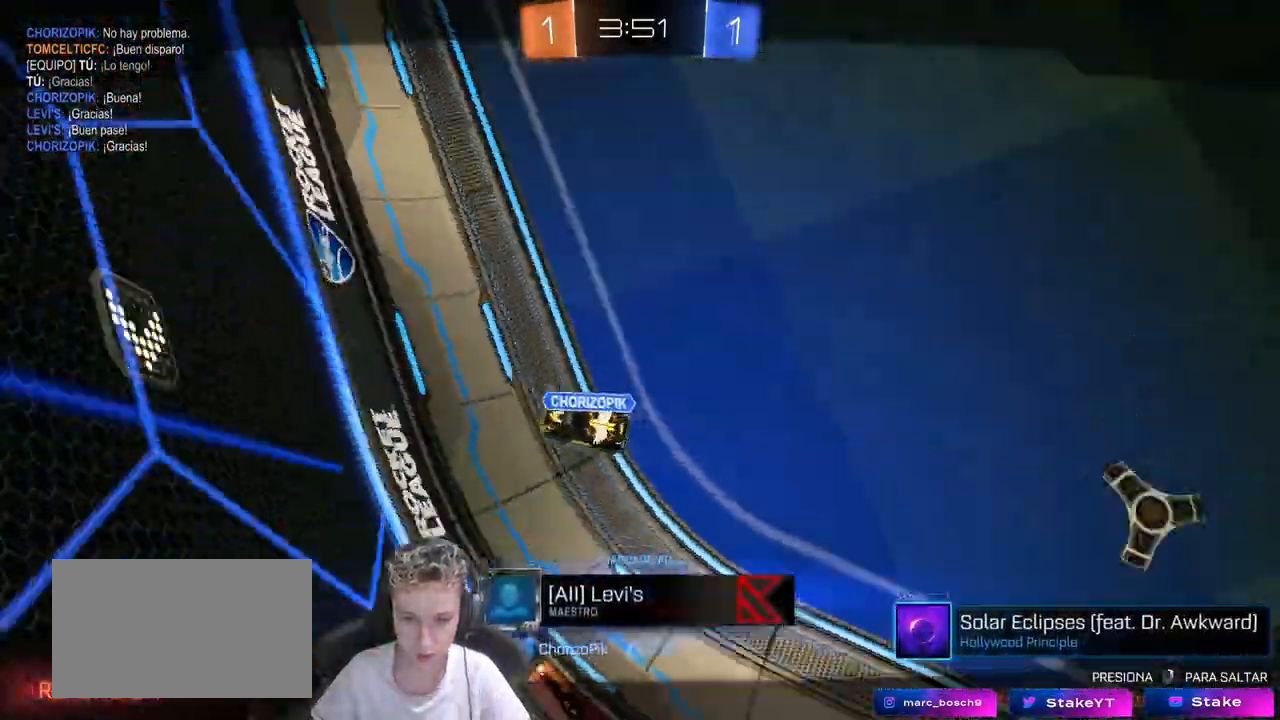
{"keys": [], "mouse": [], "mouse_move": "still", "events": []}
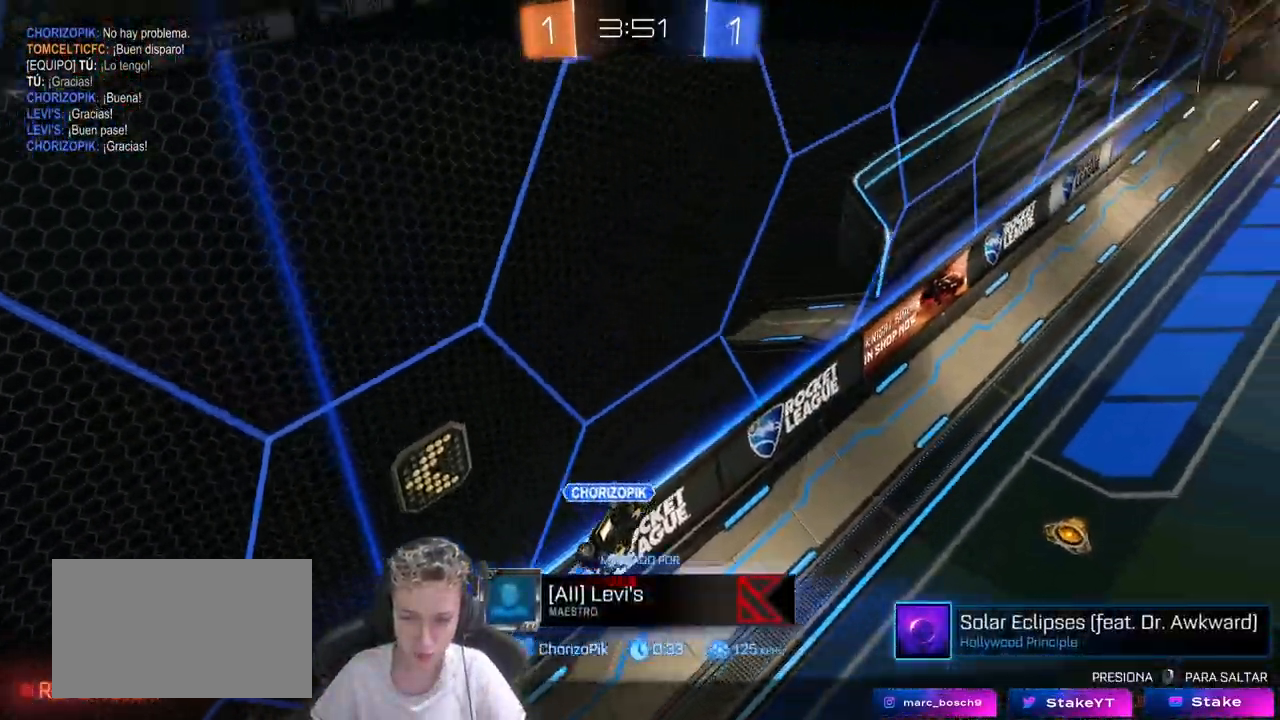
{"keys": [], "mouse": [], "mouse_move": "still", "events": []}
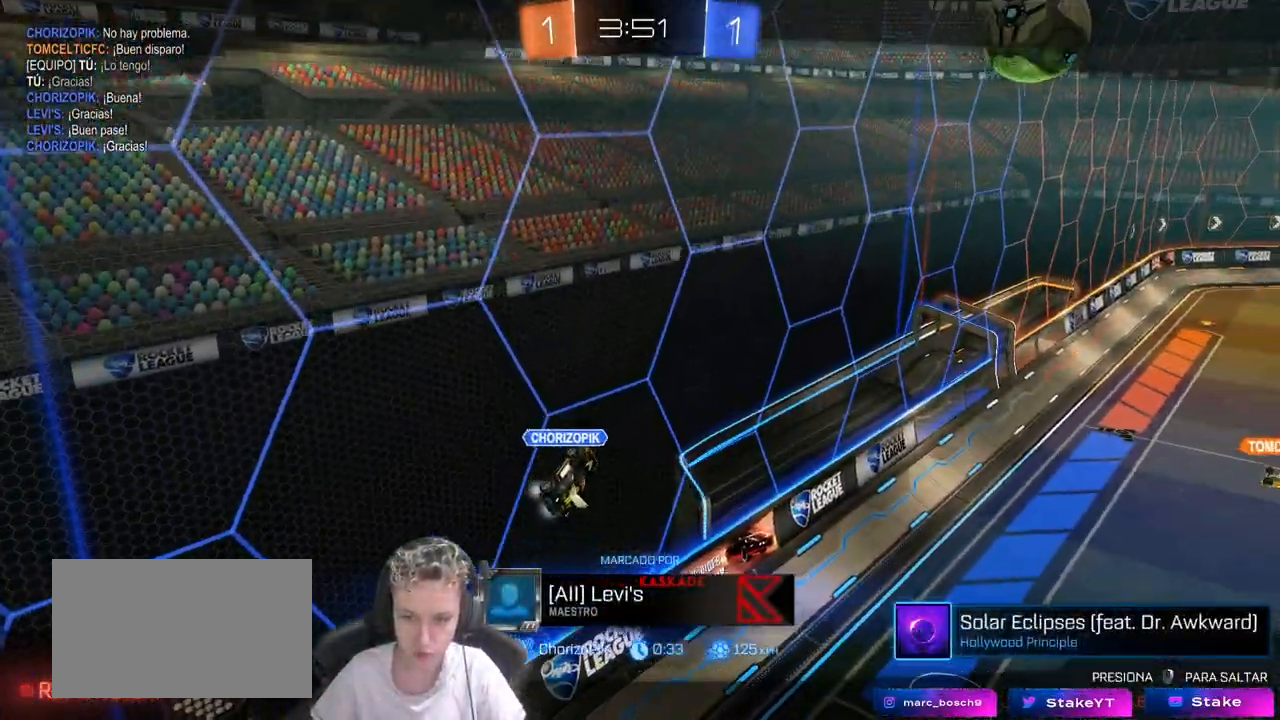
{"keys": [], "mouse": [], "mouse_move": "still", "events": [[233, "mouse_right", "down"], [433, "mouse_right", "up"]]}
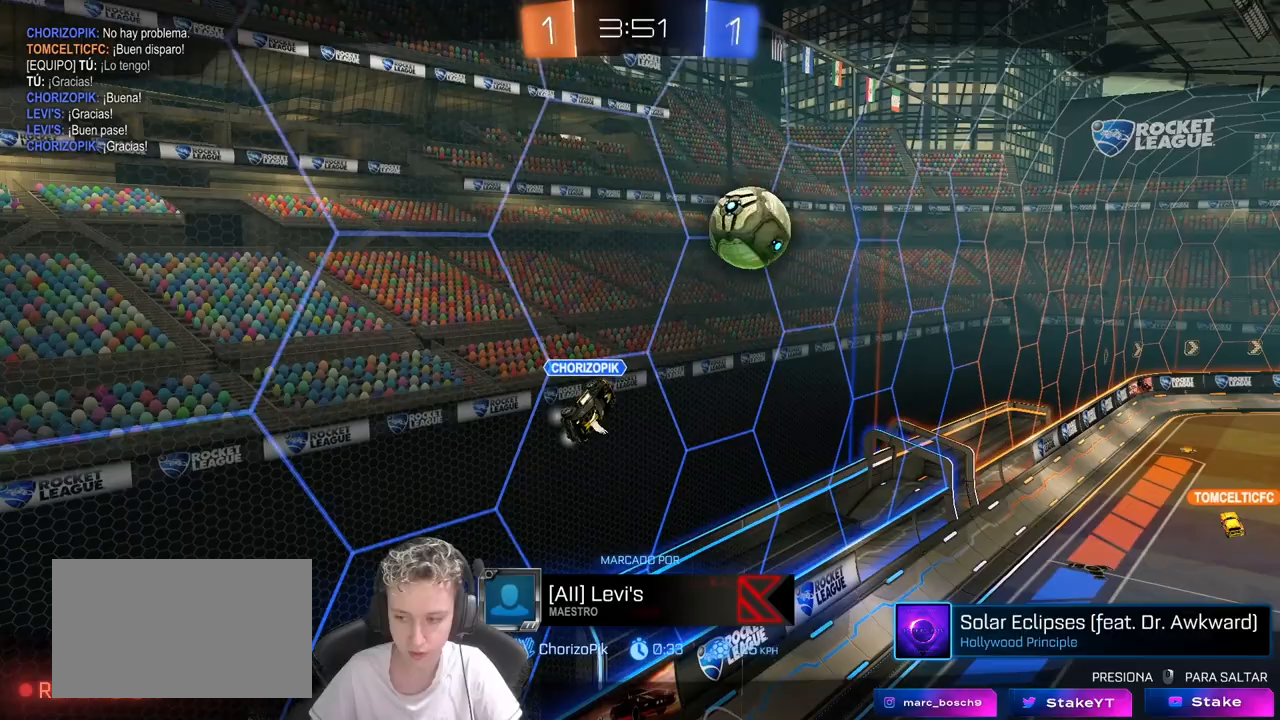
{"keys": [], "mouse": [], "mouse_move": "still", "events": []}
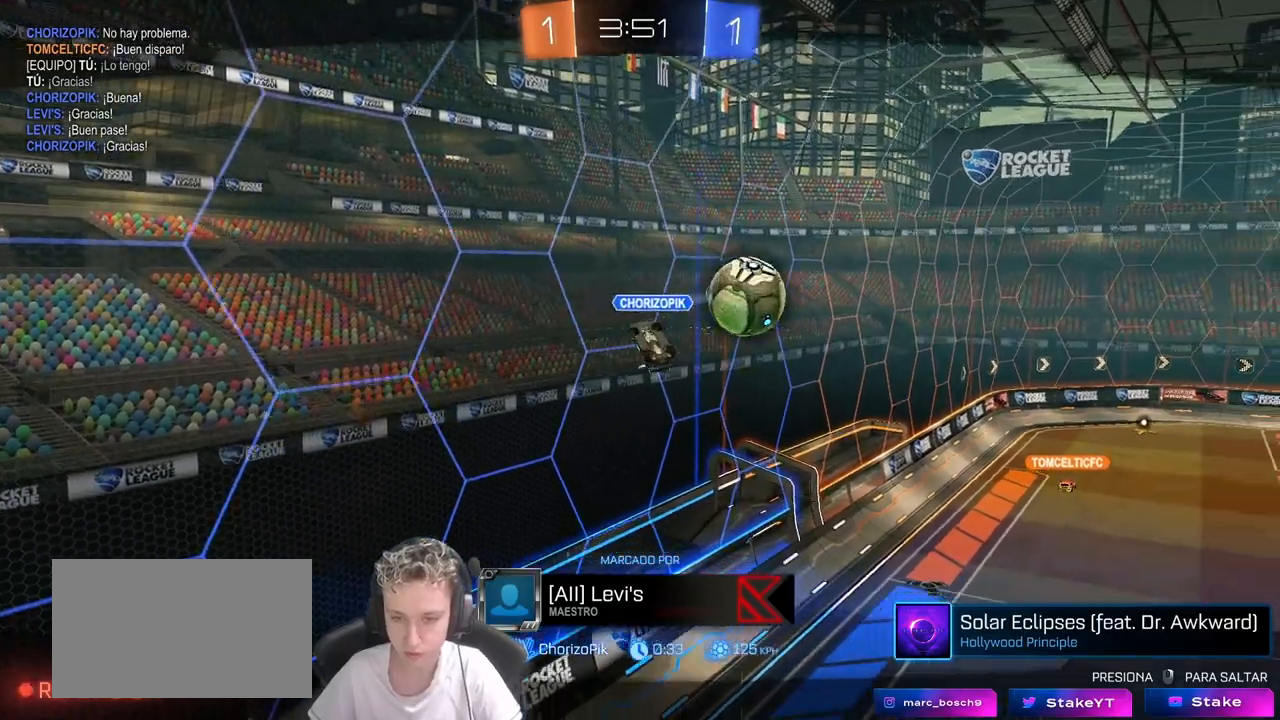
{"keys": [], "mouse": [], "mouse_move": "still", "events": []}
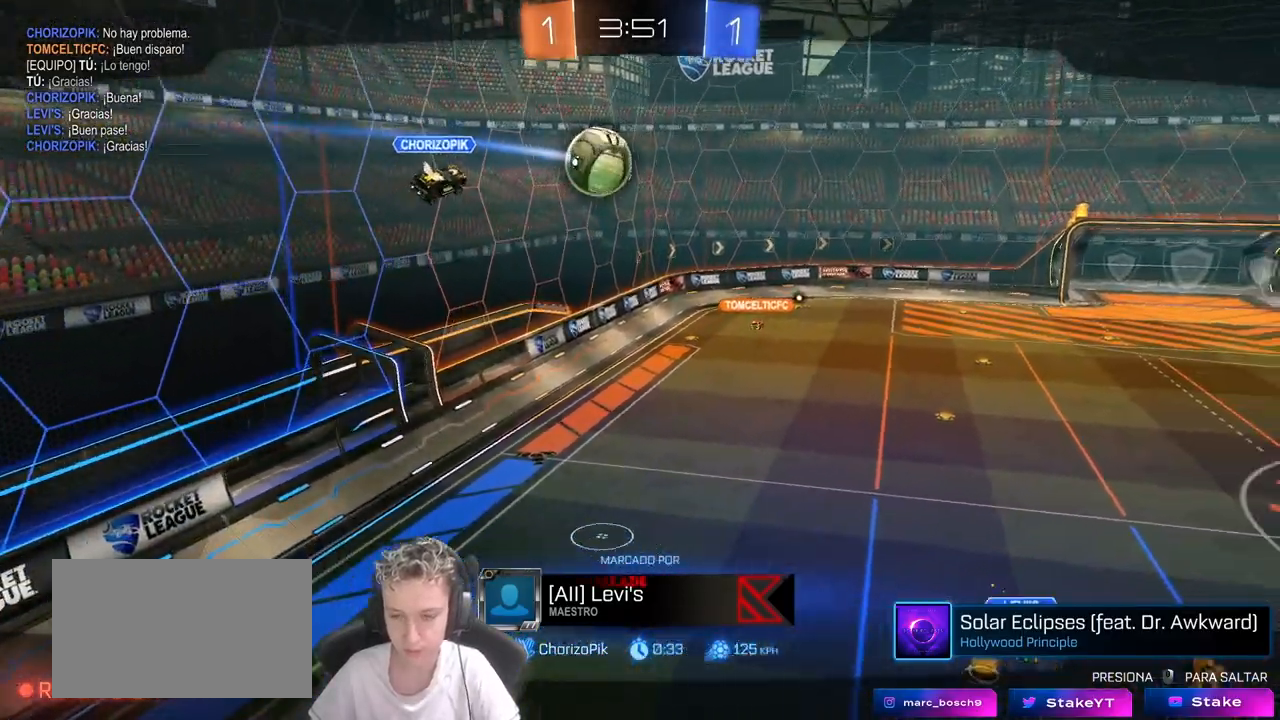
{"keys": [], "mouse": [], "mouse_move": "still", "events": []}
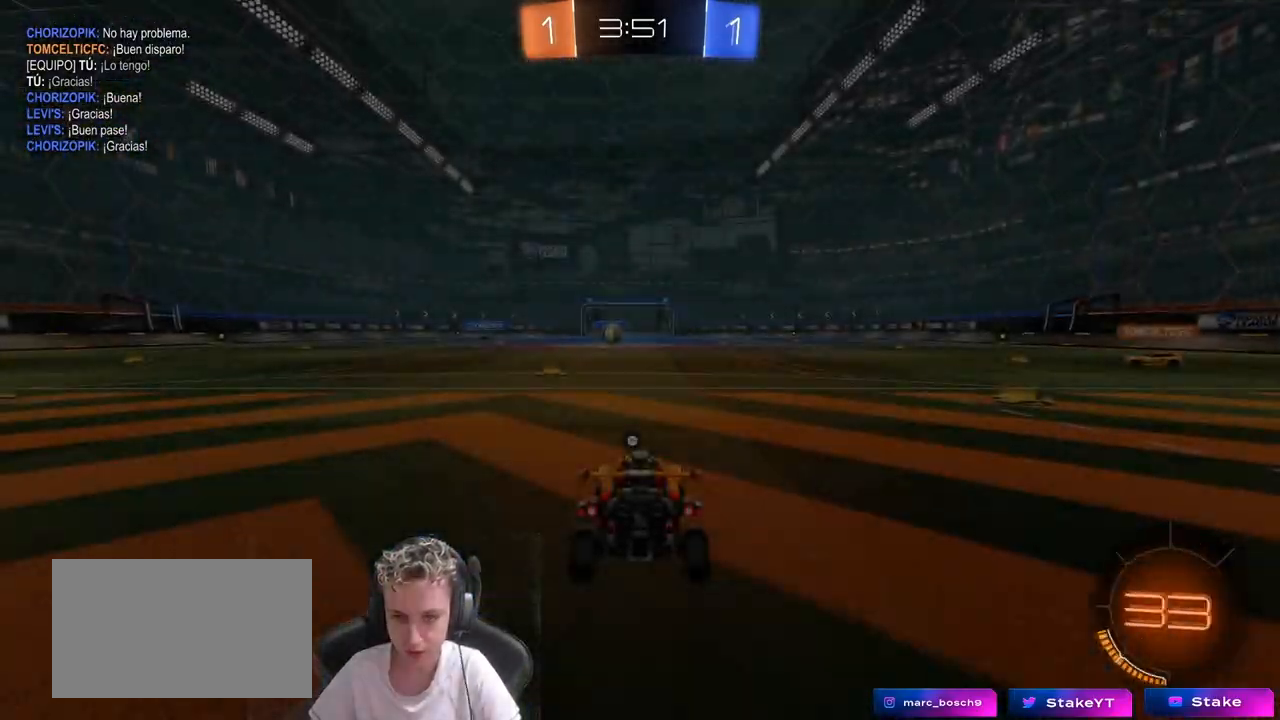
{"keys": [], "mouse": ["wheel"], "mouse_move": "still", "events": [[483, "mouse_wheel", "down"]]}
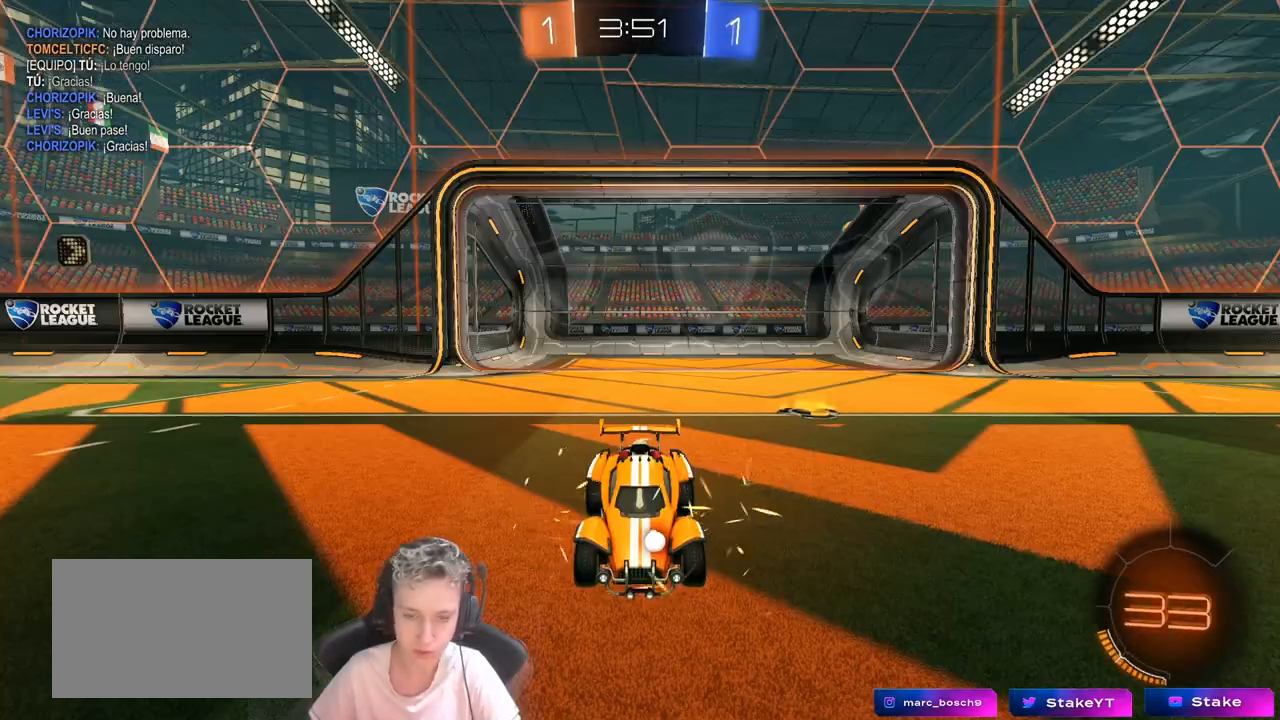
{"keys": [], "mouse": ["wheel"], "mouse_move": "down-left", "events": [[217, "mouse_wheel", "up"], [450, "mouse_wheel", "down"]]}
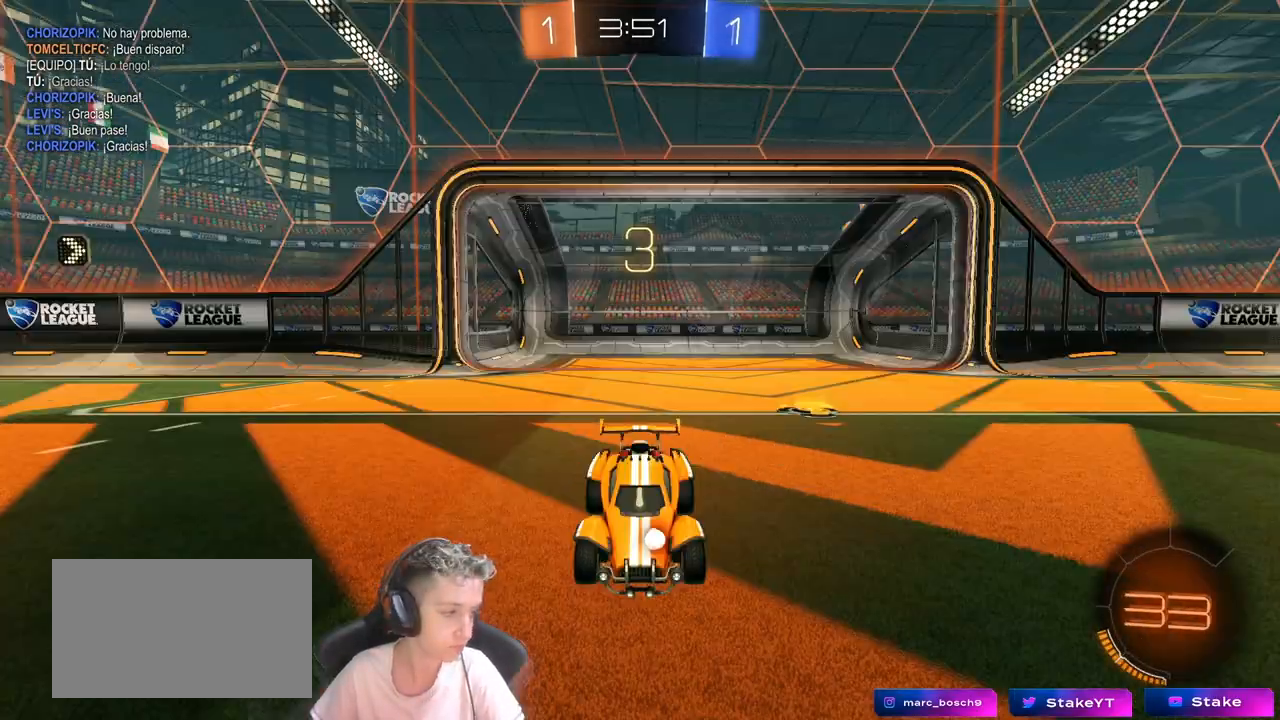
{"keys": [], "mouse": [], "mouse_move": "up-right", "events": [[150, "mouse_wheel", "up"], [233, "mouse_wheel", "down"], [467, "mouse_wheel", "up"]]}
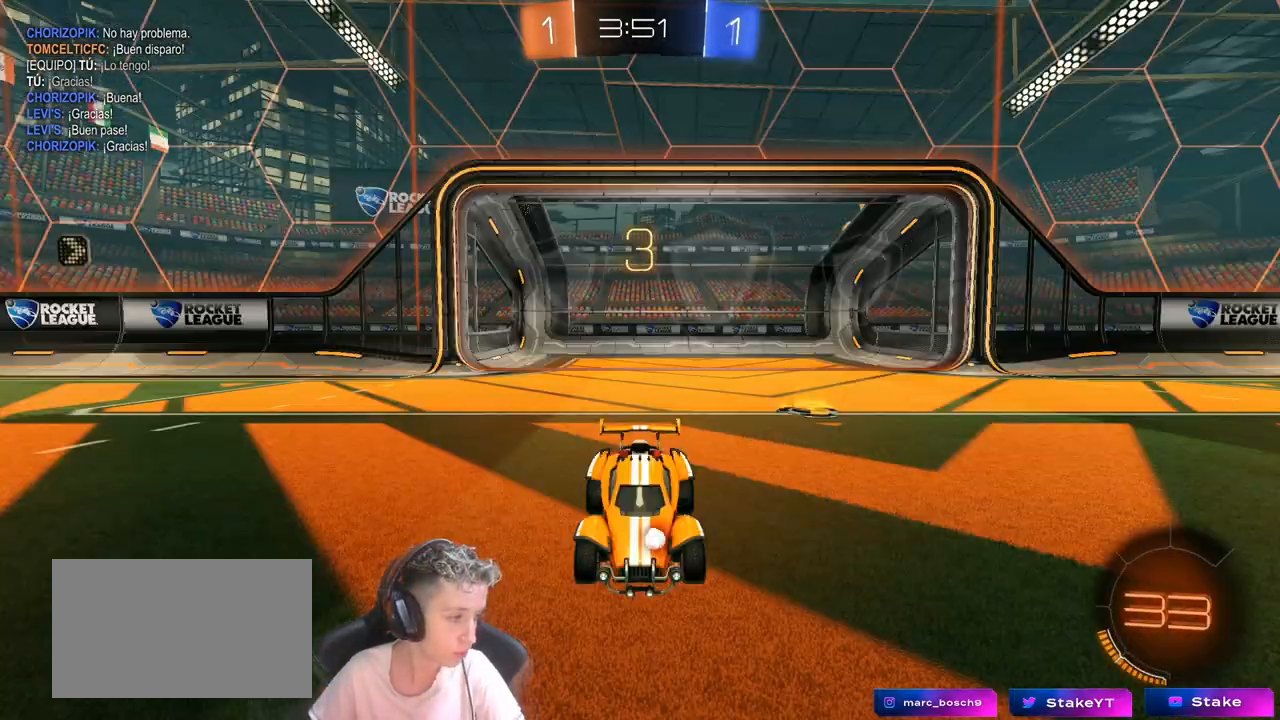
{"keys": [], "mouse": [], "mouse_move": "up-left", "events": [[17, "mouse_wheel", "down"], [167, "mouse_wheel", "up"], [300, "mouse_wheel", "down"], [483, "mouse_wheel", "up"]]}
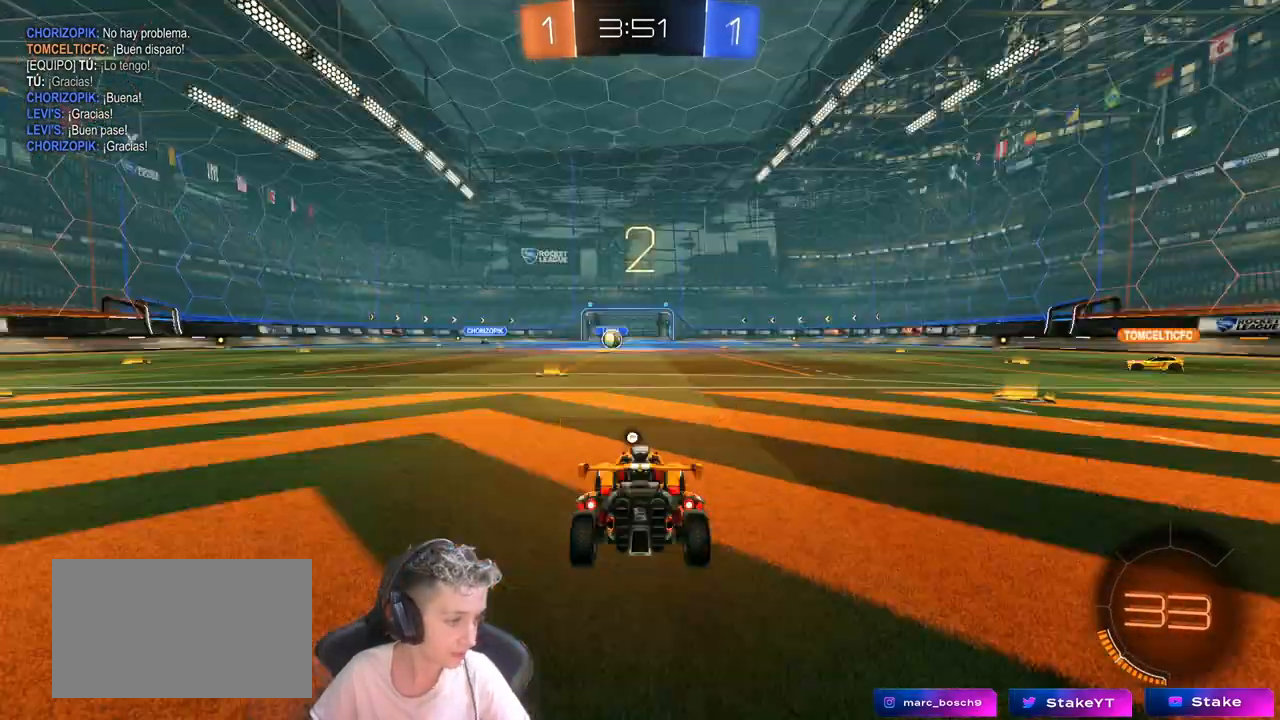
{"keys": [], "mouse": [], "mouse_move": "up-right", "events": [[117, "mouse_wheel", "down"], [267, "mouse_wheel", "up"]]}
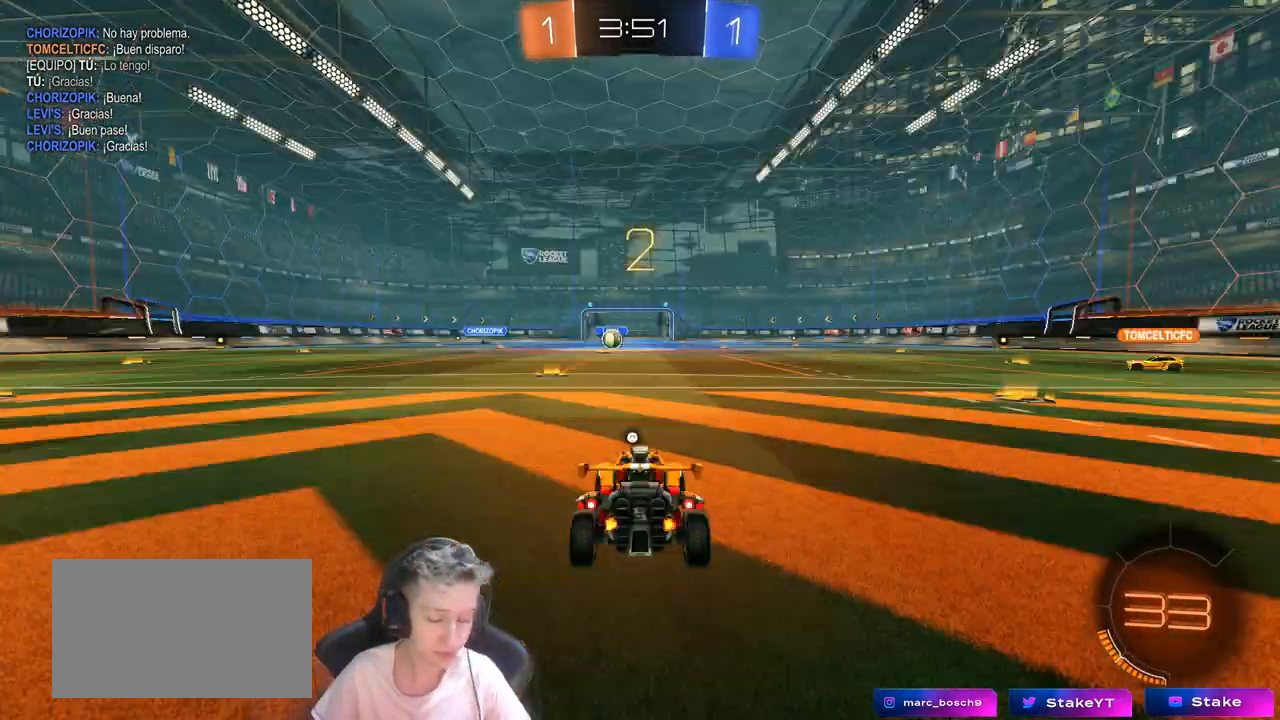
{"keys": ["tab"], "mouse": [], "mouse_move": "up-left", "events": [[233, "space", "down"], [233, "tab", "down"], [333, "space", "up"]]}
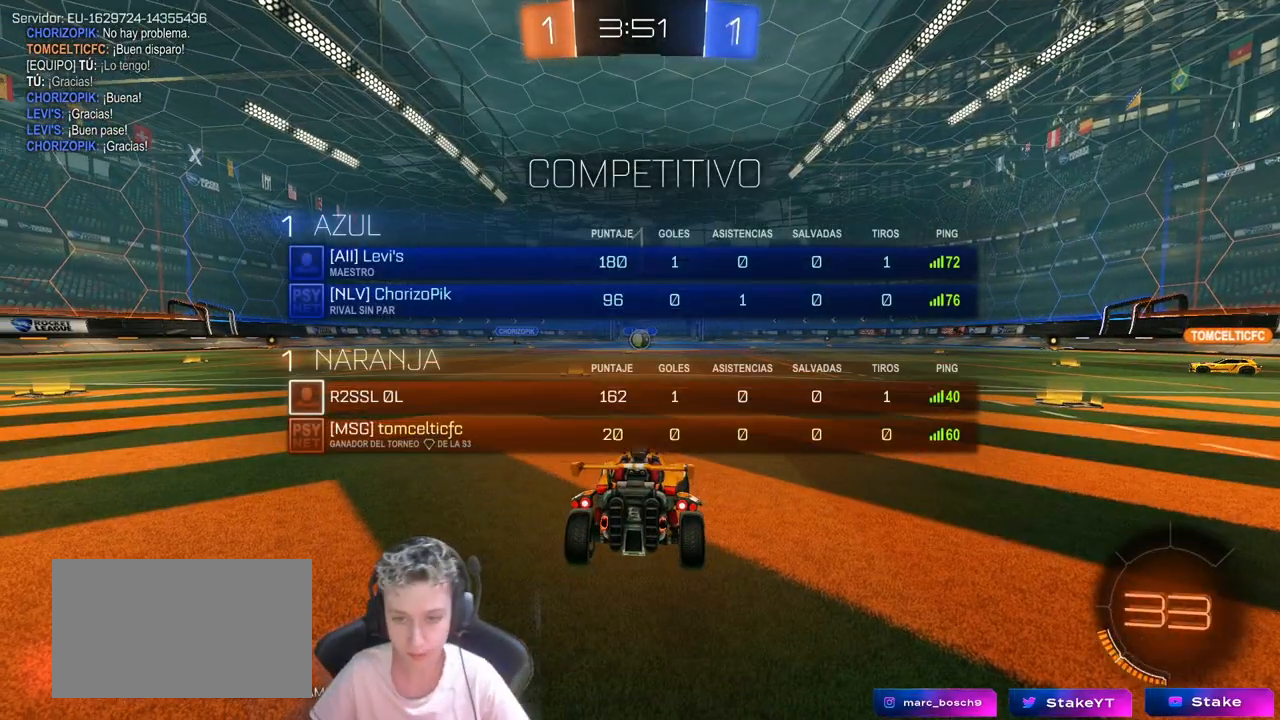
{"keys": ["w"], "mouse": [], "mouse_move": "down-right", "events": [[17, "w", "down"], [383, "tab", "up"]]}
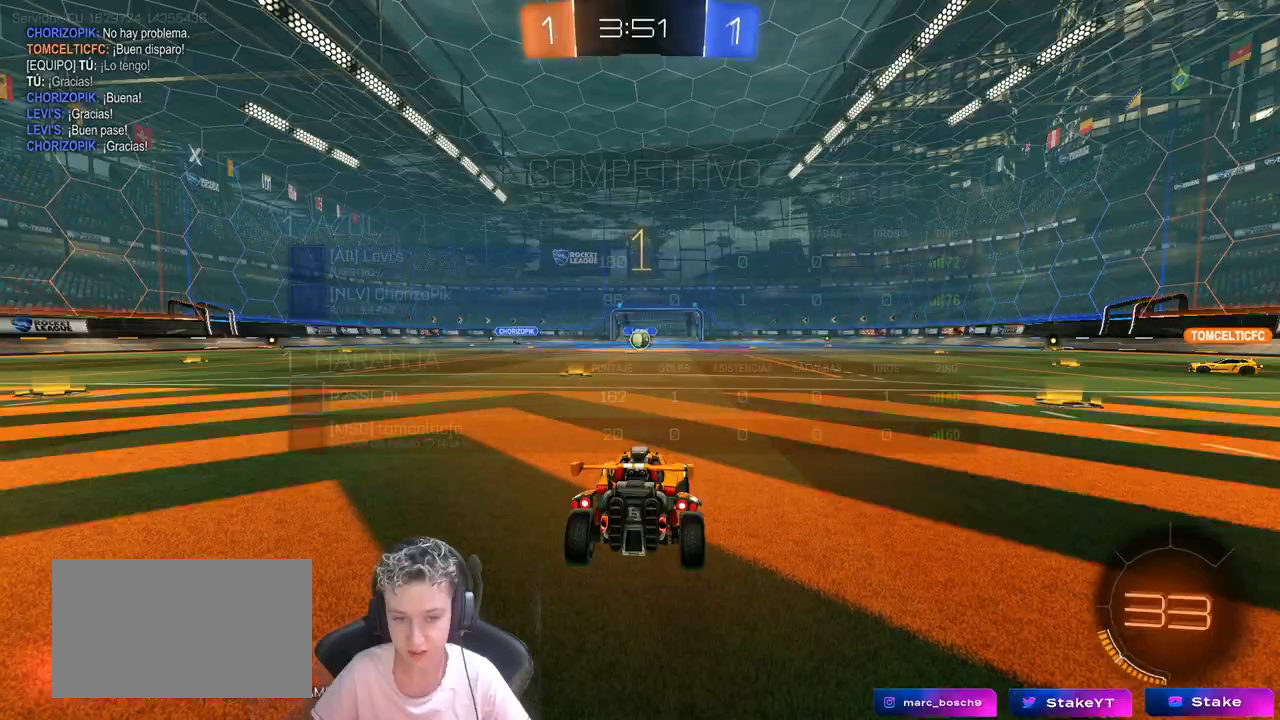
{"keys": ["w"], "mouse": ["left", "right"], "mouse_move": "still", "events": [[217, "mouse_left", "down"], [500, "mouse_right", "down"]]}
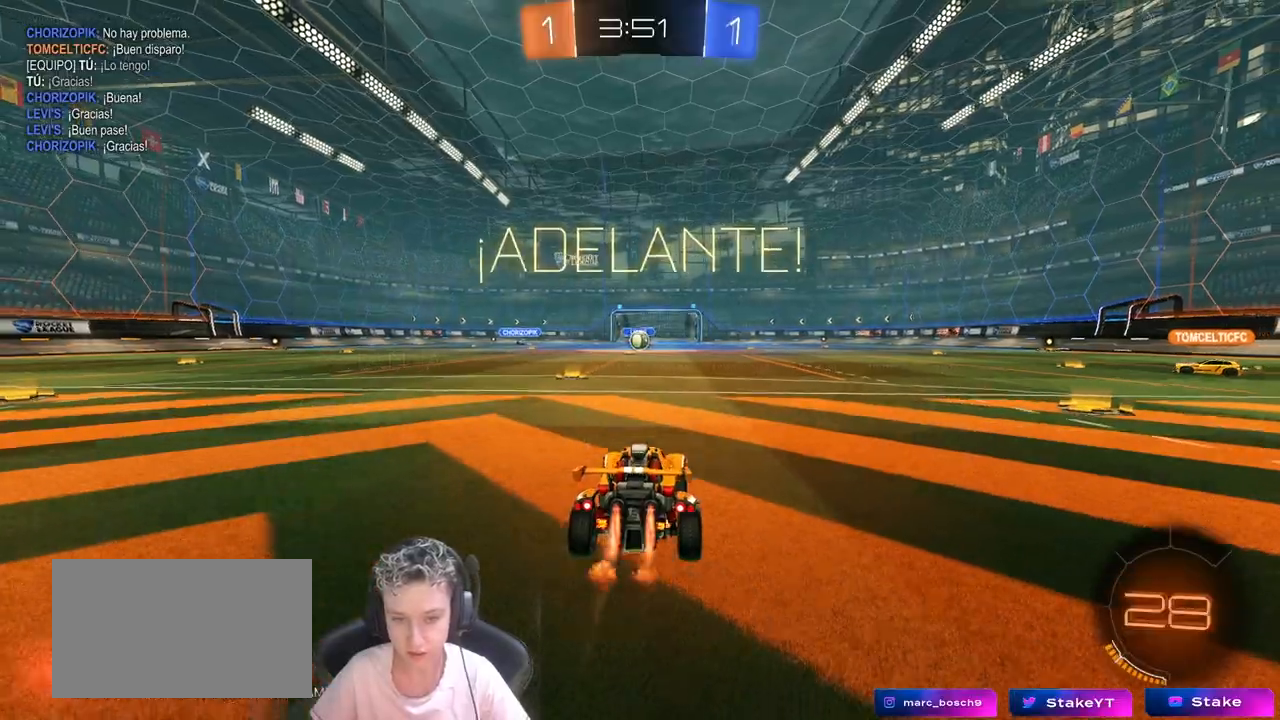
{"keys": ["a", "s", "shift"], "mouse": [], "mouse_move": "still", "events": [[50, "d", "down"], [100, "mouse_right", "up"], [150, "a", "down"], [150, "d", "up"], [150, "shift", "down"], [183, "mouse_right", "down"], [233, "s", "down"], [233, "w", "up"], [283, "mouse_left", "up"], [333, "mouse_right", "up"]]}
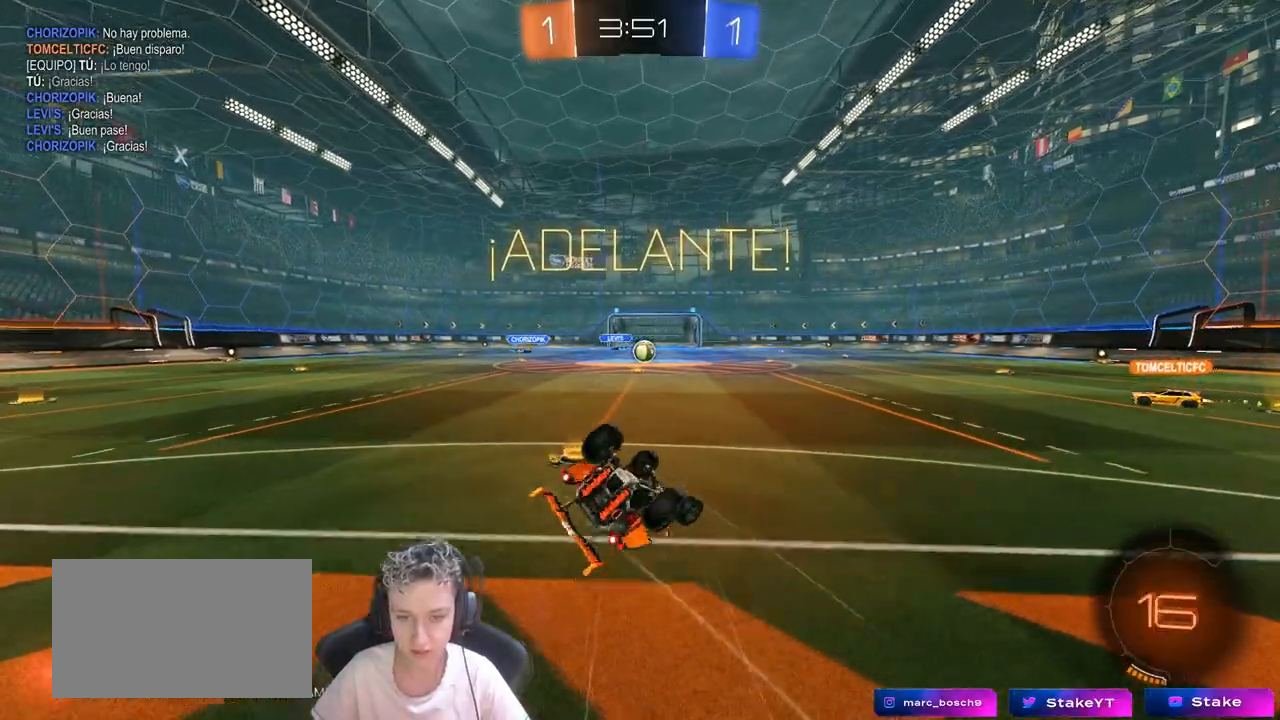
{"keys": [], "mouse": [], "mouse_move": "still", "events": [[67, "s", "up"], [200, "s", "down"], [400, "s", "up"], [433, "shift", "up"], [483, "a", "up"]]}
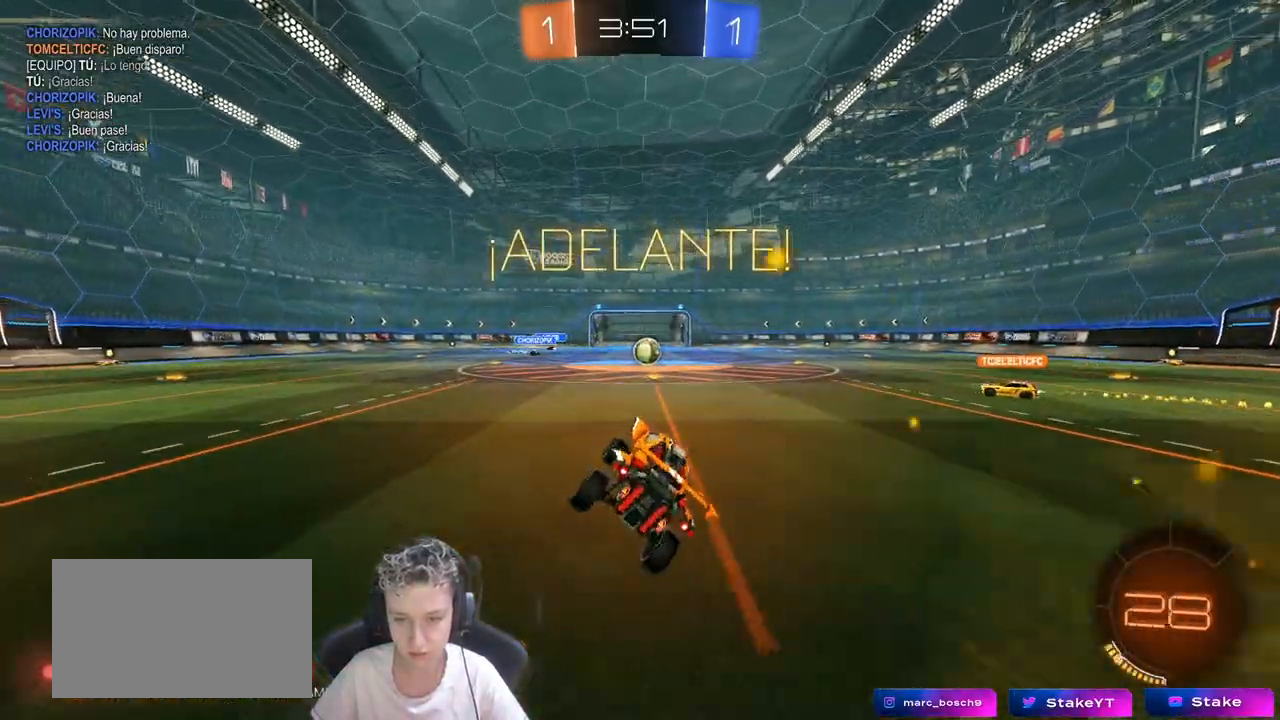
{"keys": ["w"], "mouse": [], "mouse_move": "still", "events": [[183, "d", "down"], [183, "w", "down"], [400, "d", "up"]]}
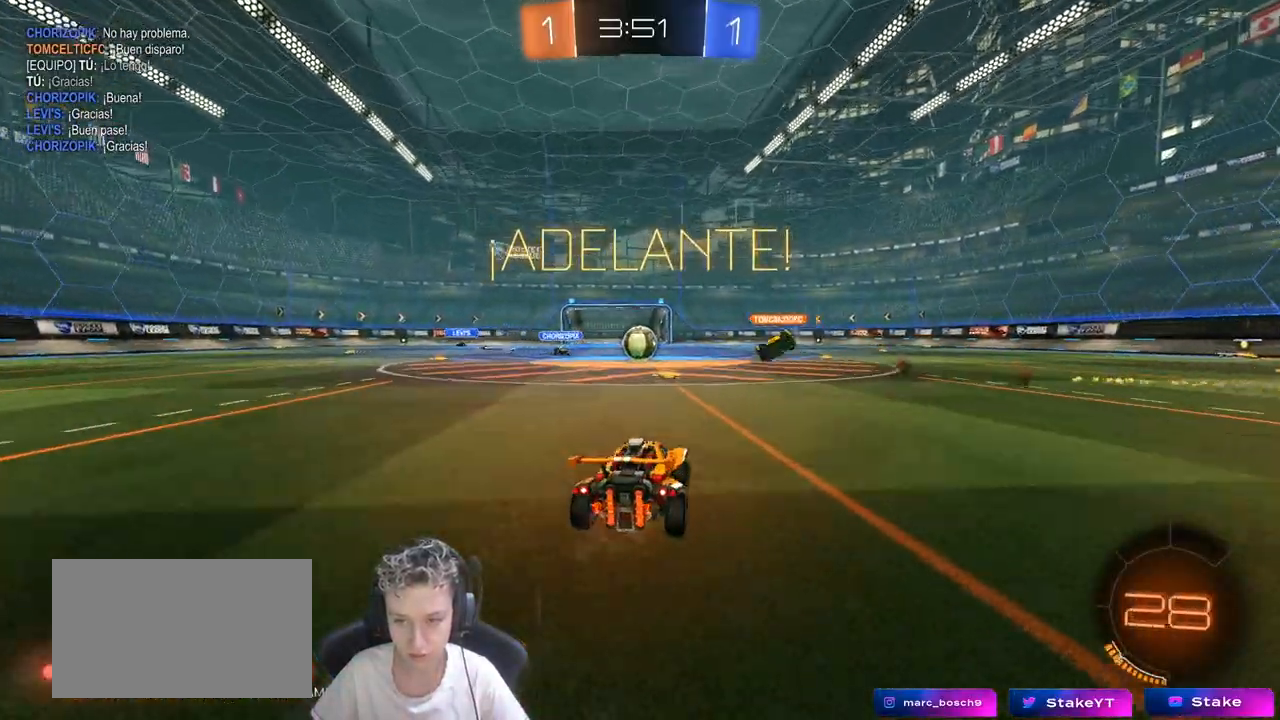
{"keys": ["d", "w"], "mouse": [], "mouse_move": "still", "events": [[150, "a", "down"], [283, "a", "up"], [417, "d", "down"]]}